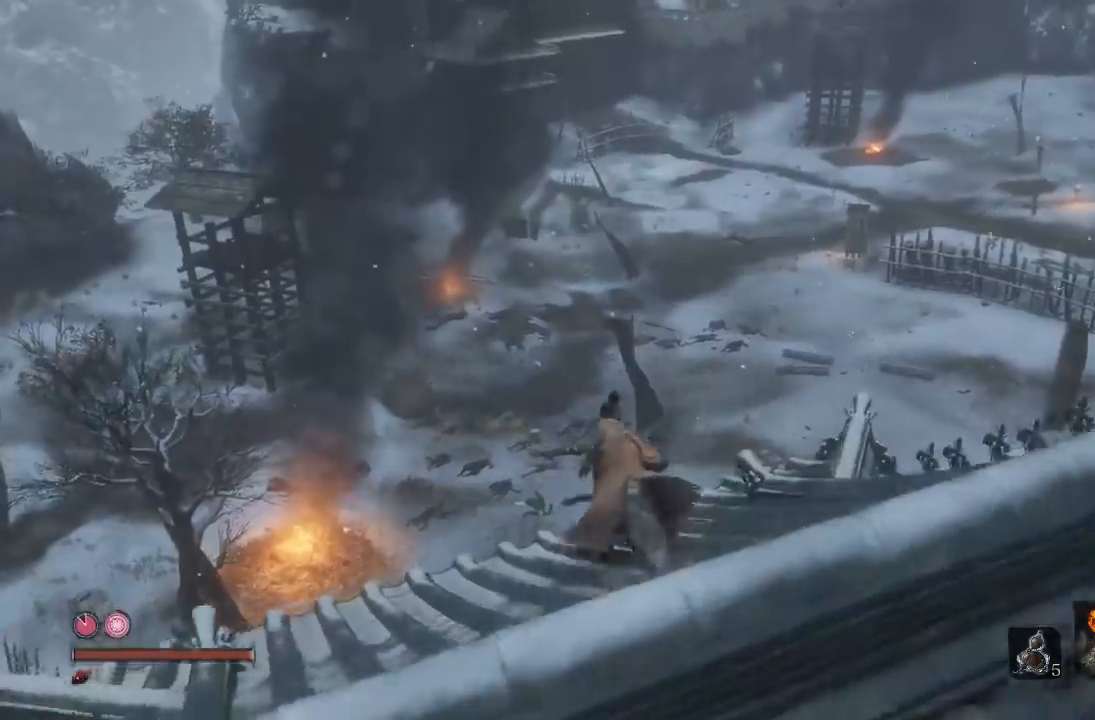
Gameplay with a controller (Xbox layout); each line is a JSON object with the inputs held at the frame after it (dt_ms = milliseconds from this image to that frame). "button_events" lists button changes between this image and that frame as [ms after this image, input, new state], when the widget could be followed in between (sticks are given only as held states). Not read: L2 R2.
{"dt_ms": 500, "buttons": ["B"], "left_stick": "up", "right_stick": "center", "button_events": []}
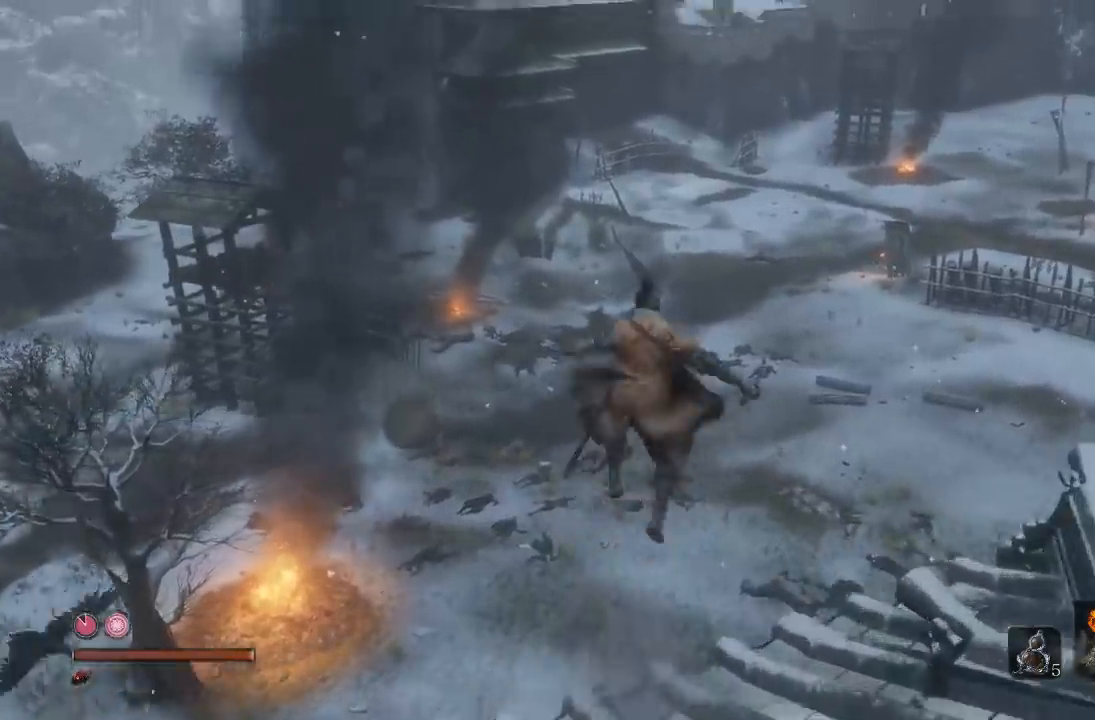
{"dt_ms": 500, "buttons": ["B"], "left_stick": "up", "right_stick": "up", "button_events": []}
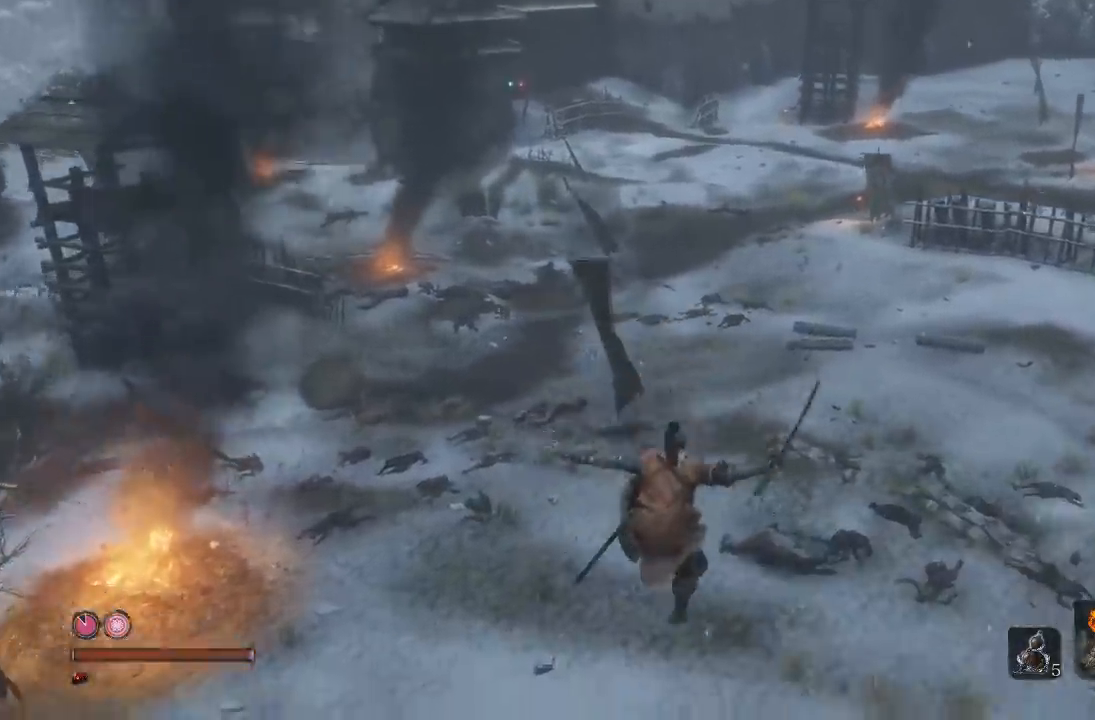
{"dt_ms": 500, "buttons": ["B"], "left_stick": "up", "right_stick": "center", "button_events": []}
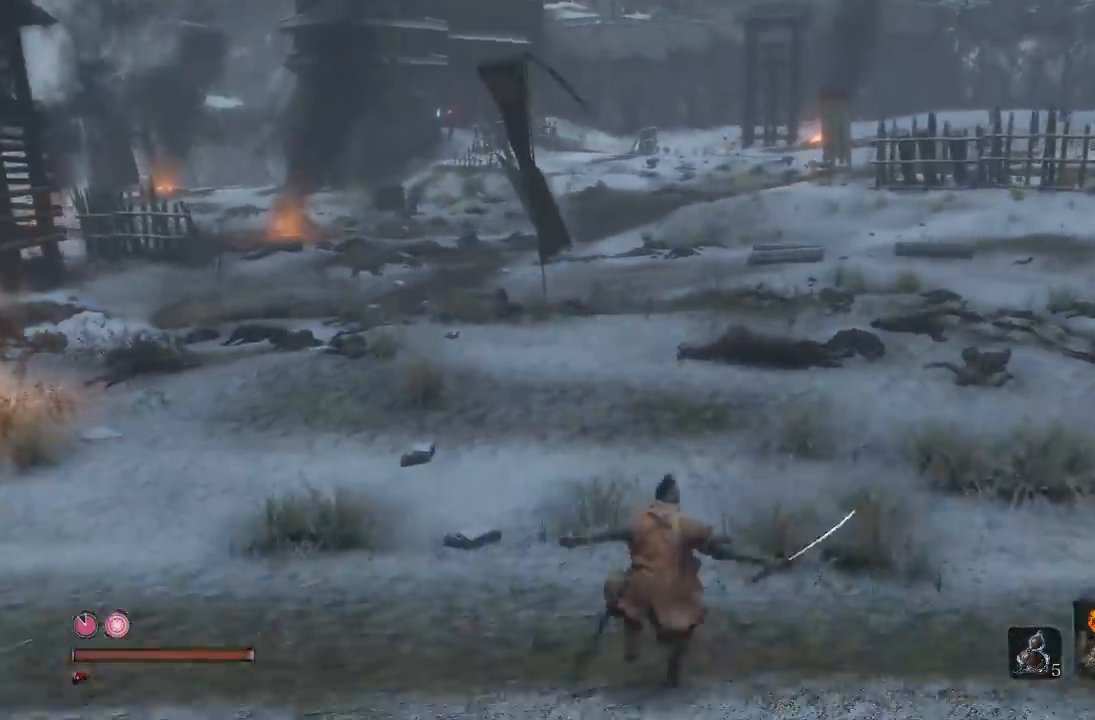
{"dt_ms": 500, "buttons": ["B"], "left_stick": "up", "right_stick": "center", "button_events": []}
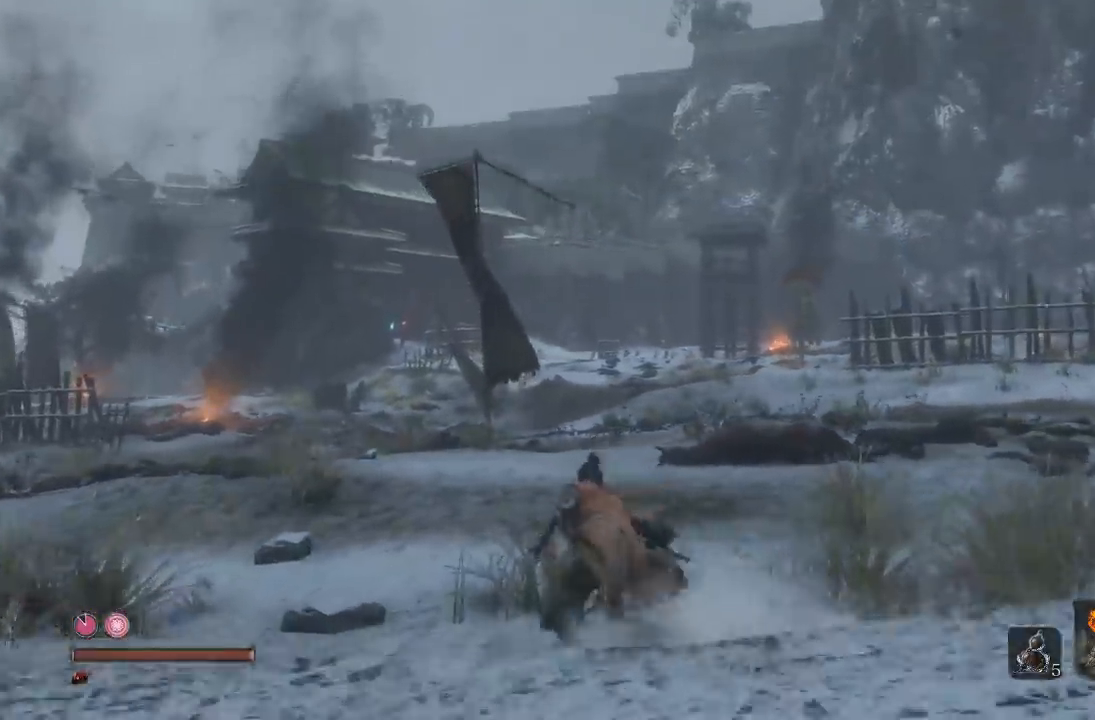
{"dt_ms": 500, "buttons": ["B"], "left_stick": "up", "right_stick": "center", "button_events": []}
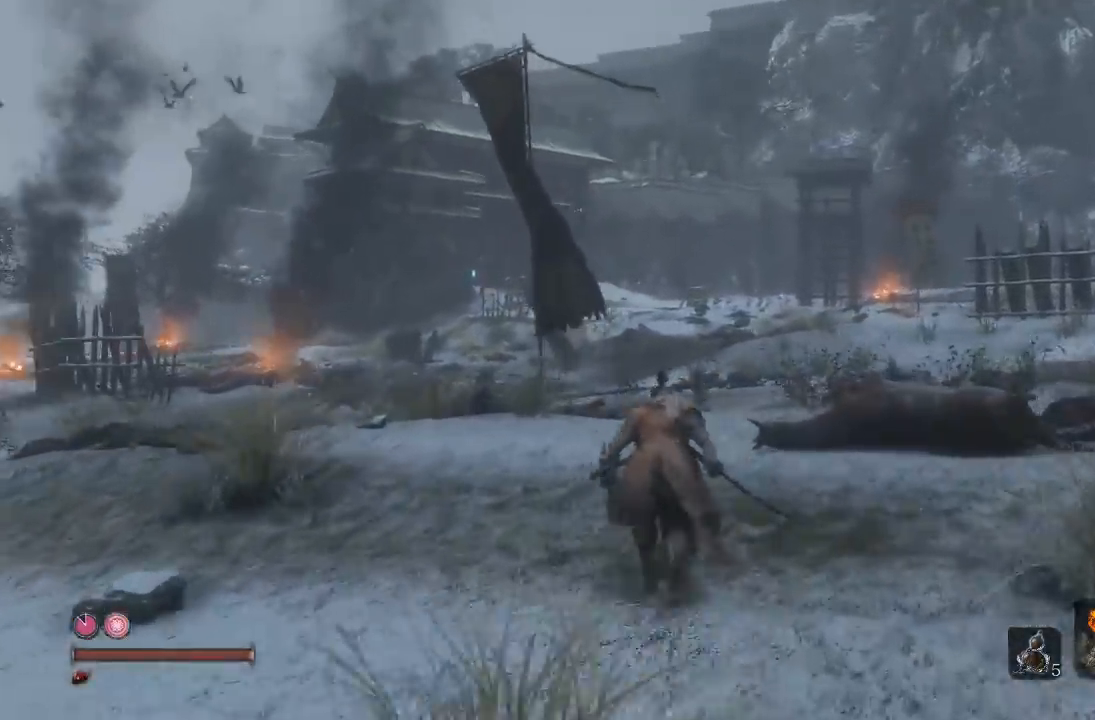
{"dt_ms": 500, "buttons": ["B"], "left_stick": "up", "right_stick": "down-left", "button_events": []}
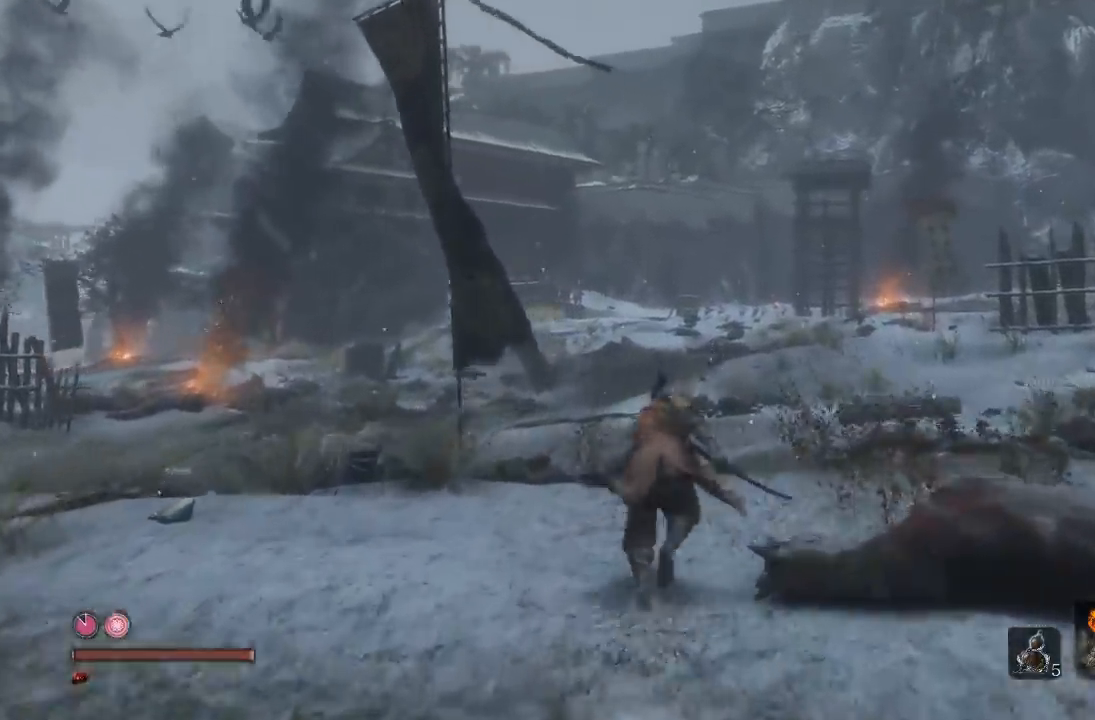
{"dt_ms": 500, "buttons": ["B"], "left_stick": "up", "right_stick": "left", "button_events": []}
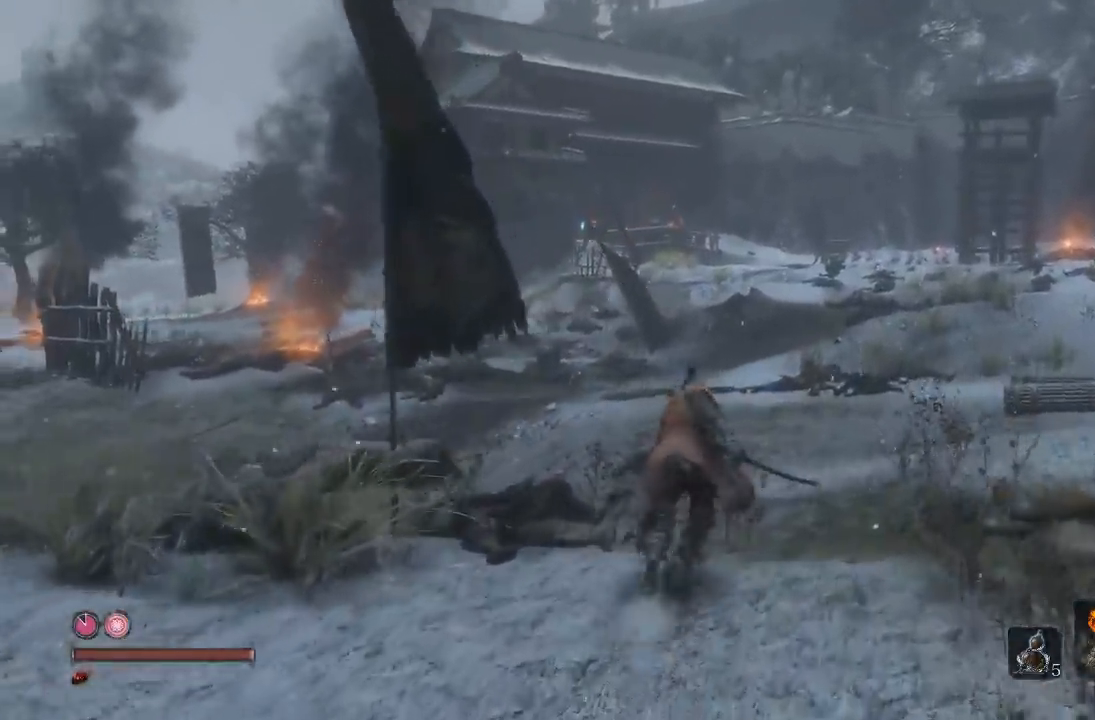
{"dt_ms": 500, "buttons": ["B"], "left_stick": "up", "right_stick": "left", "button_events": []}
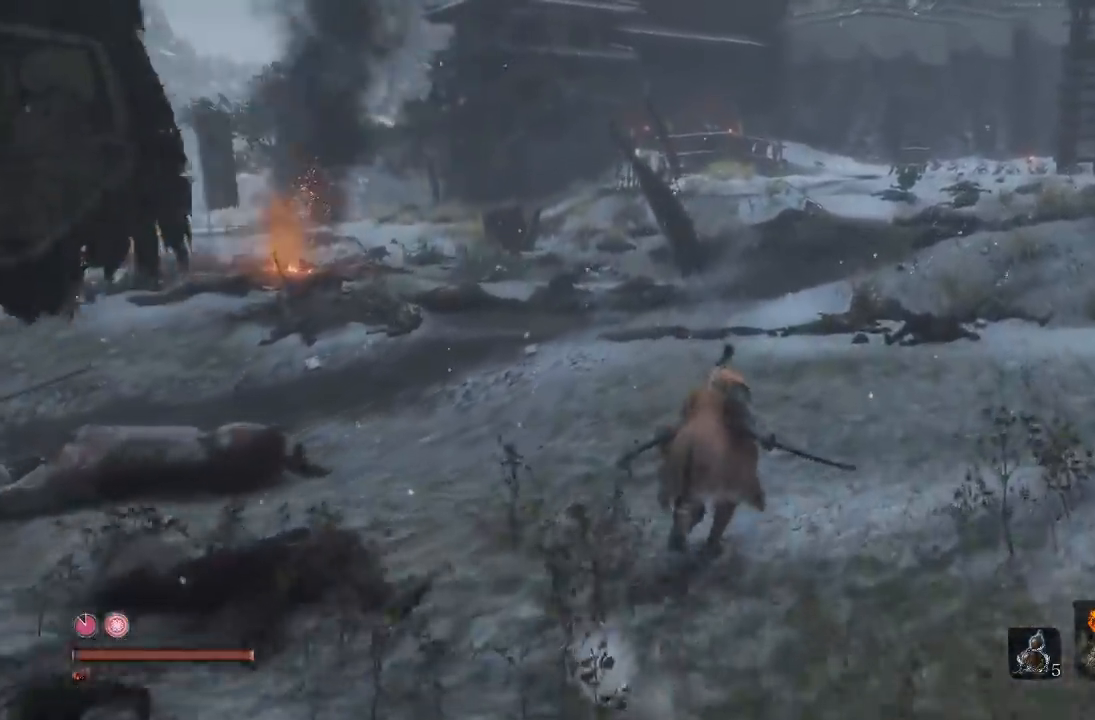
{"dt_ms": 500, "buttons": ["B"], "left_stick": "up", "right_stick": "left", "button_events": []}
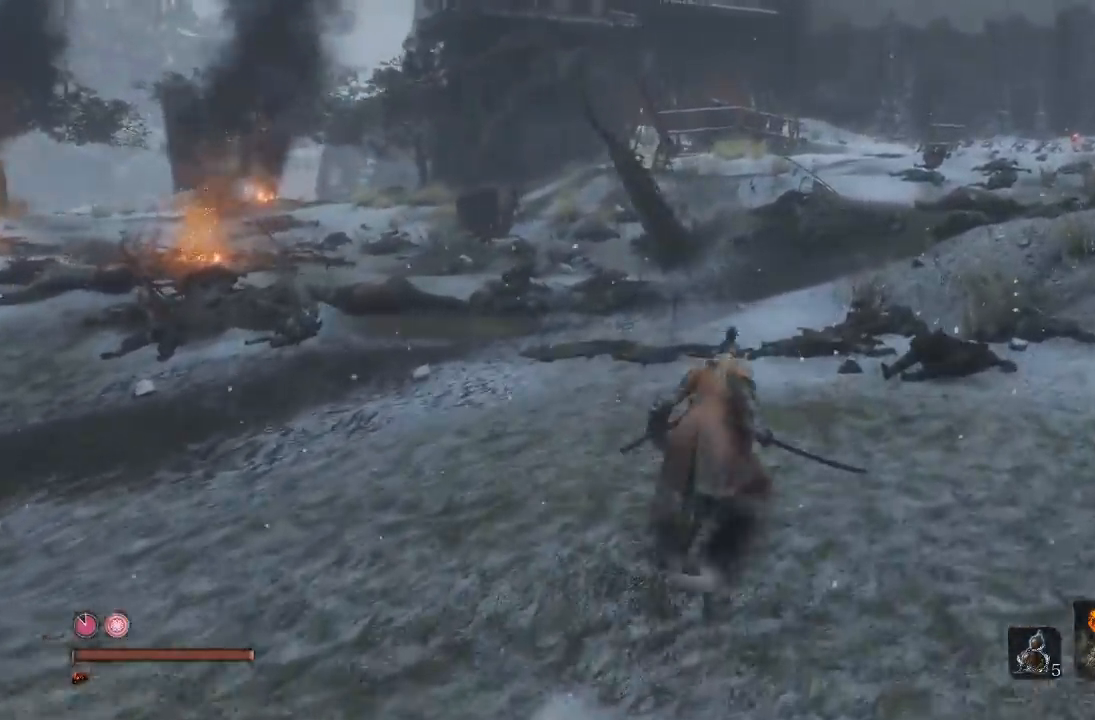
{"dt_ms": 500, "buttons": ["B"], "left_stick": "up", "right_stick": "down-left", "button_events": []}
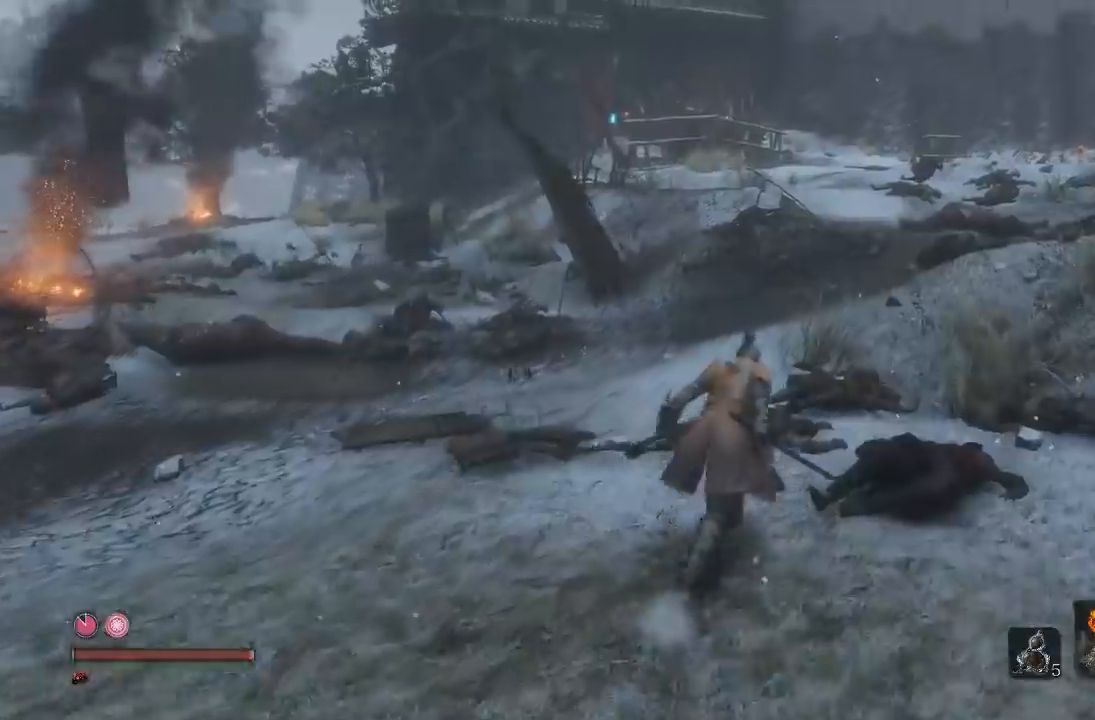
{"dt_ms": 500, "buttons": ["B"], "left_stick": "up-right", "right_stick": "down-left", "button_events": []}
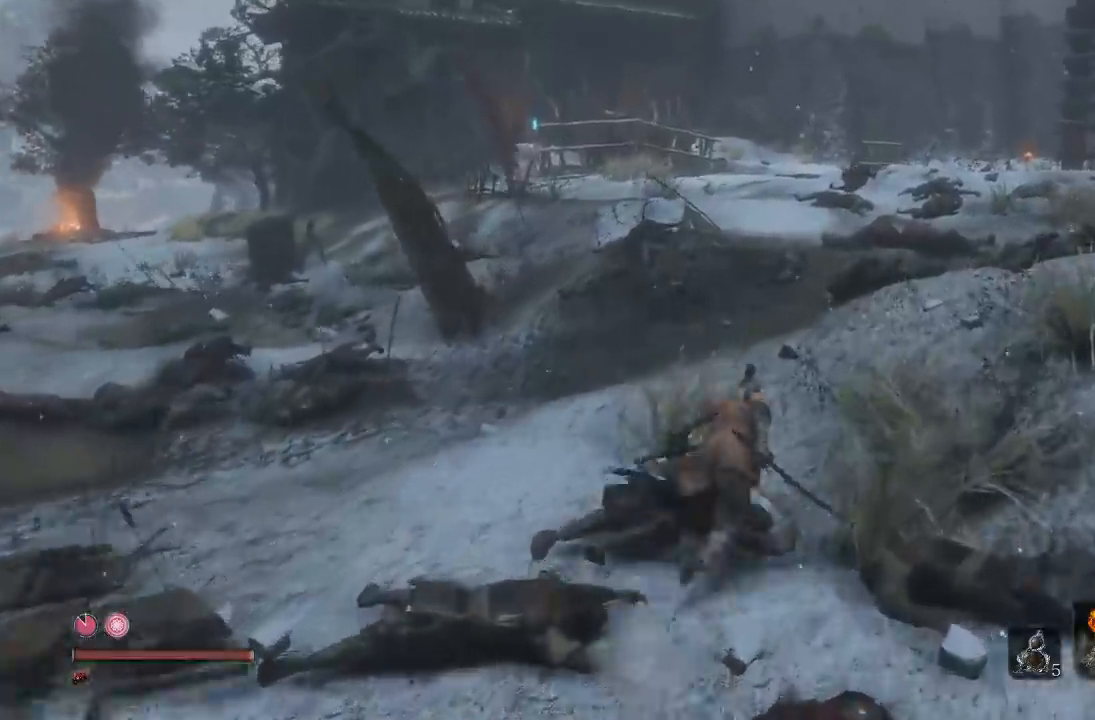
{"dt_ms": 500, "buttons": ["A", "B"], "left_stick": "up", "right_stick": "center", "button_events": [[483, "A", "down"]]}
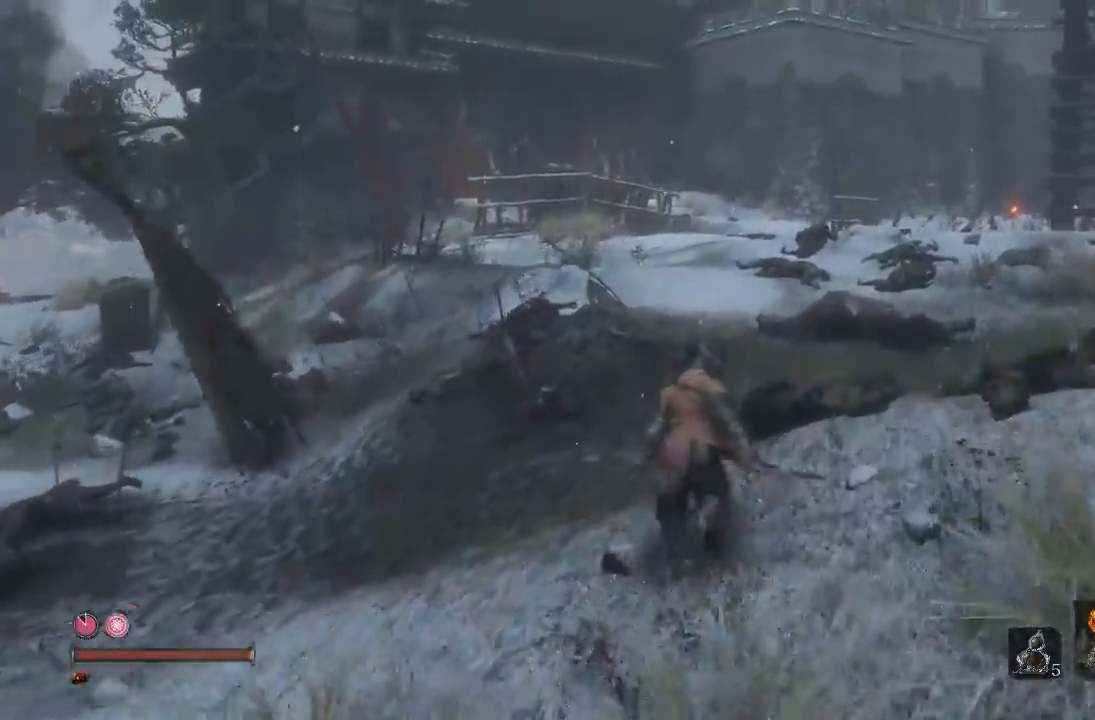
{"dt_ms": 500, "buttons": ["B"], "left_stick": "up", "right_stick": "center", "button_events": [[200, "A", "up"]]}
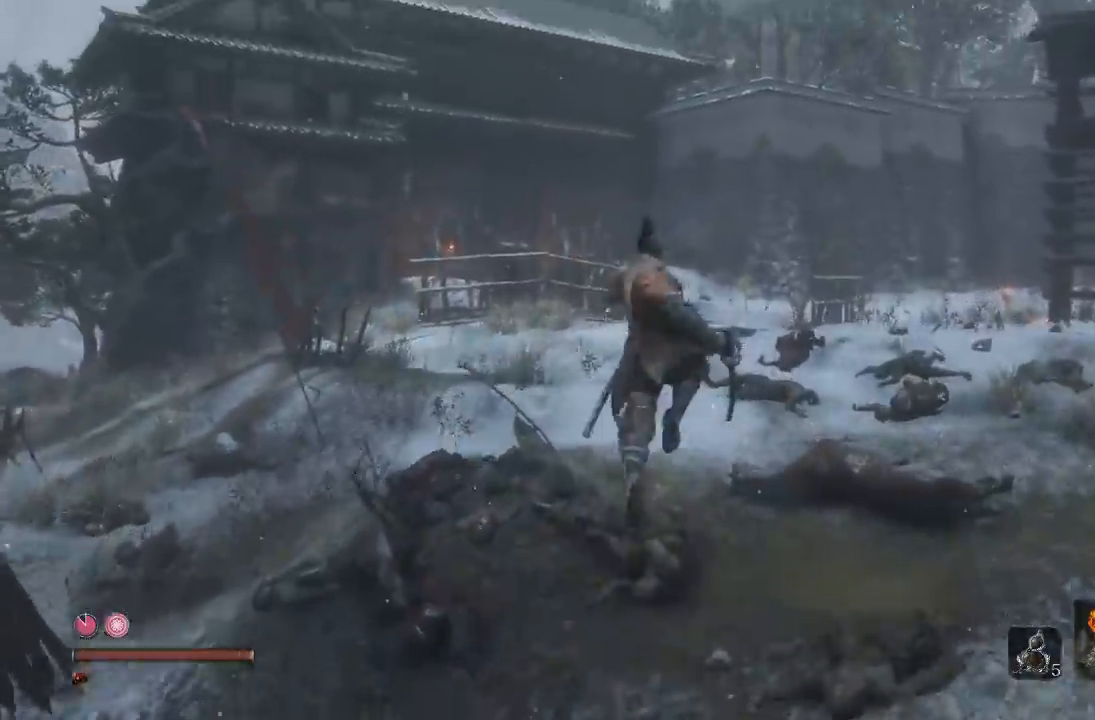
{"dt_ms": 500, "buttons": ["B"], "left_stick": "up", "right_stick": "center", "button_events": []}
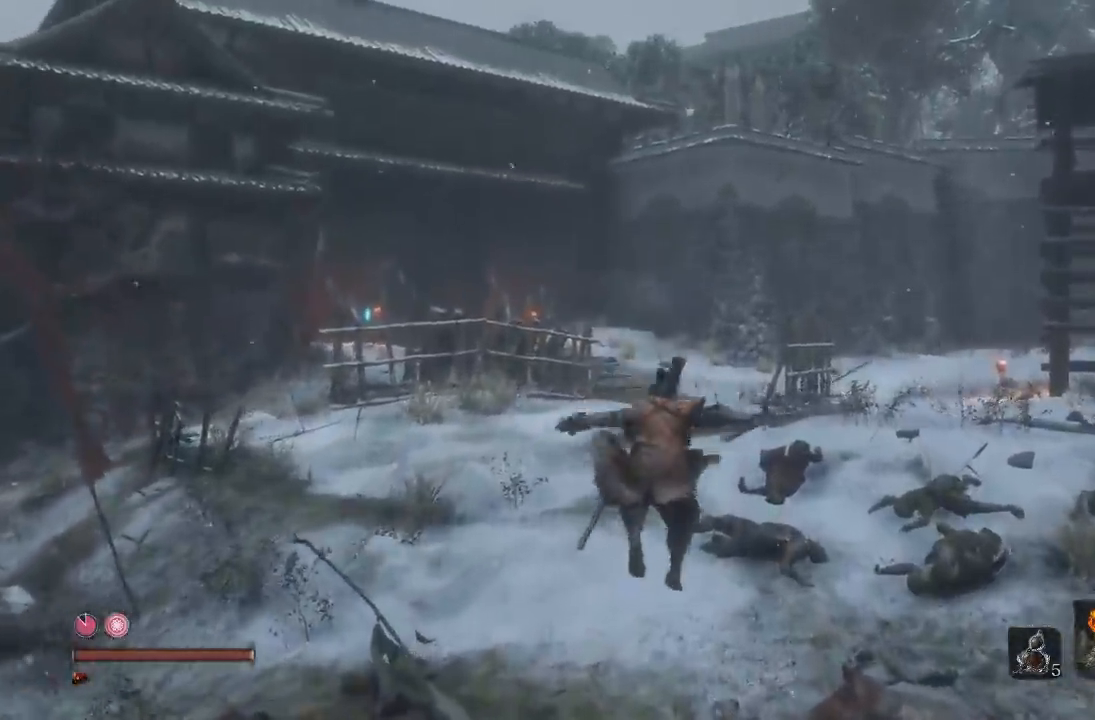
{"dt_ms": 500, "buttons": ["B"], "left_stick": "right", "right_stick": "left", "button_events": []}
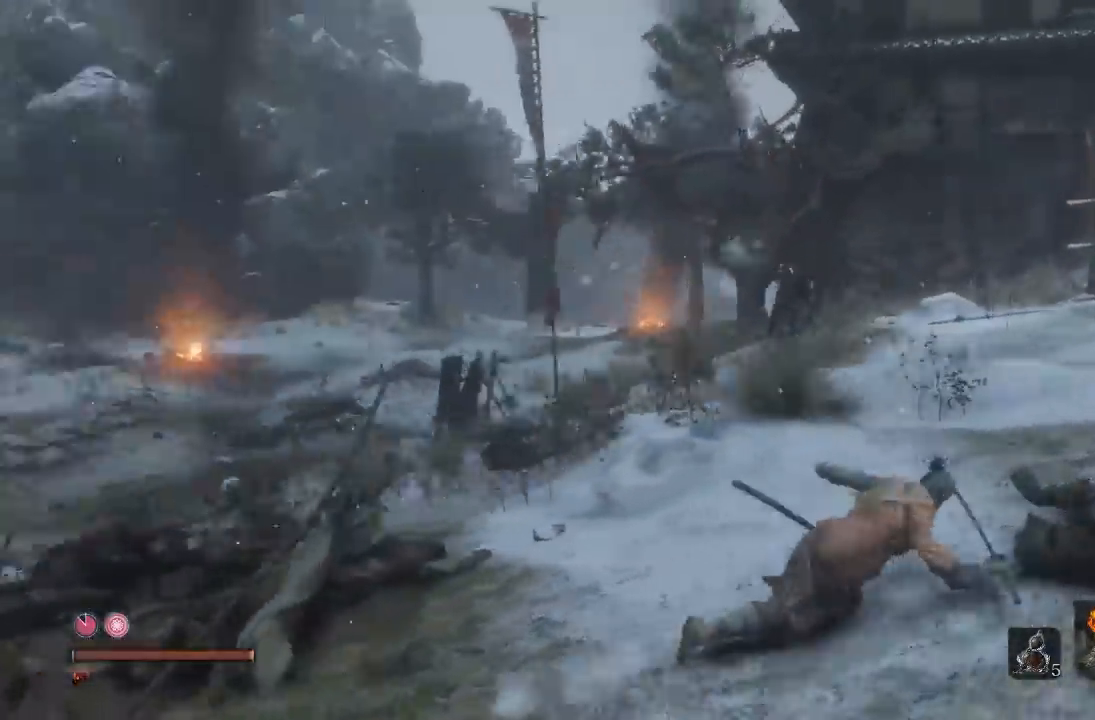
{"dt_ms": 1000, "buttons": [], "left_stick": "down", "right_stick": "up", "button_events": [[733, "B", "up"]]}
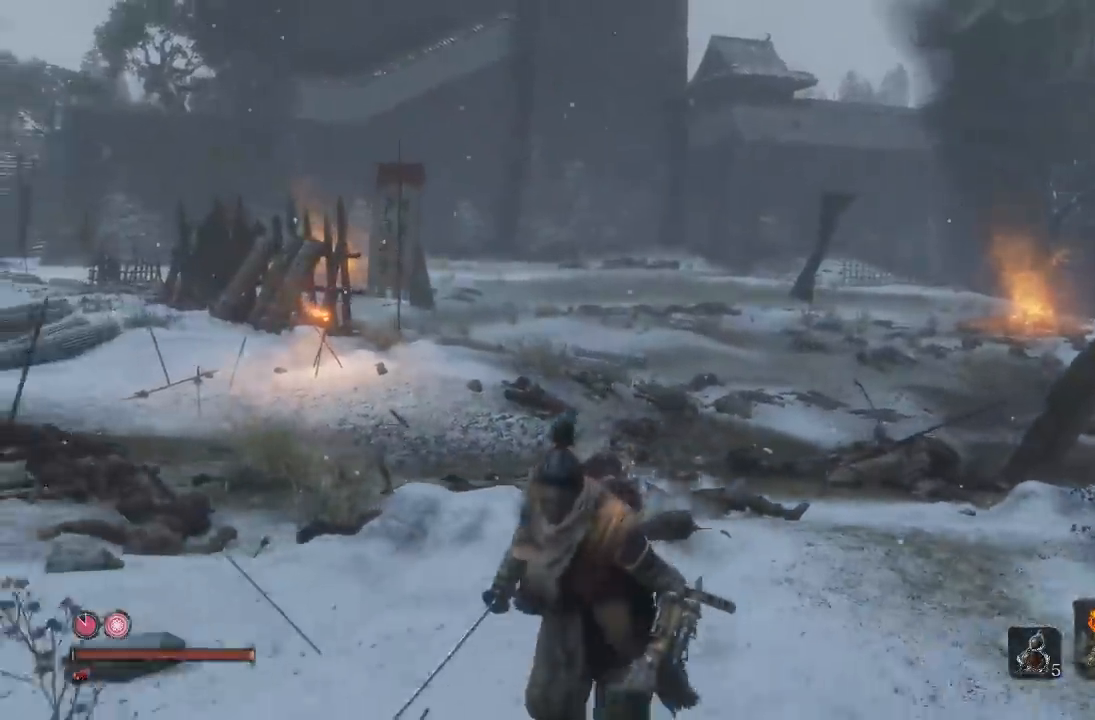
{"dt_ms": 500, "buttons": [], "left_stick": "center", "right_stick": "center", "button_events": []}
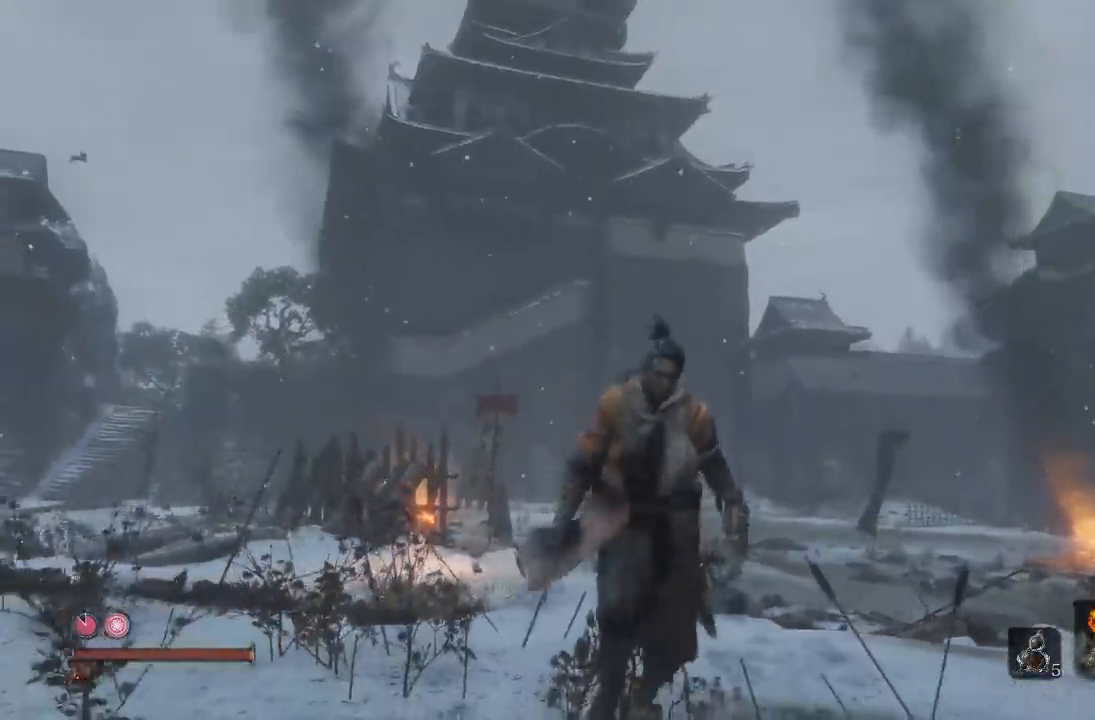
{"dt_ms": 1000, "buttons": [], "left_stick": "up", "right_stick": "center", "button_events": []}
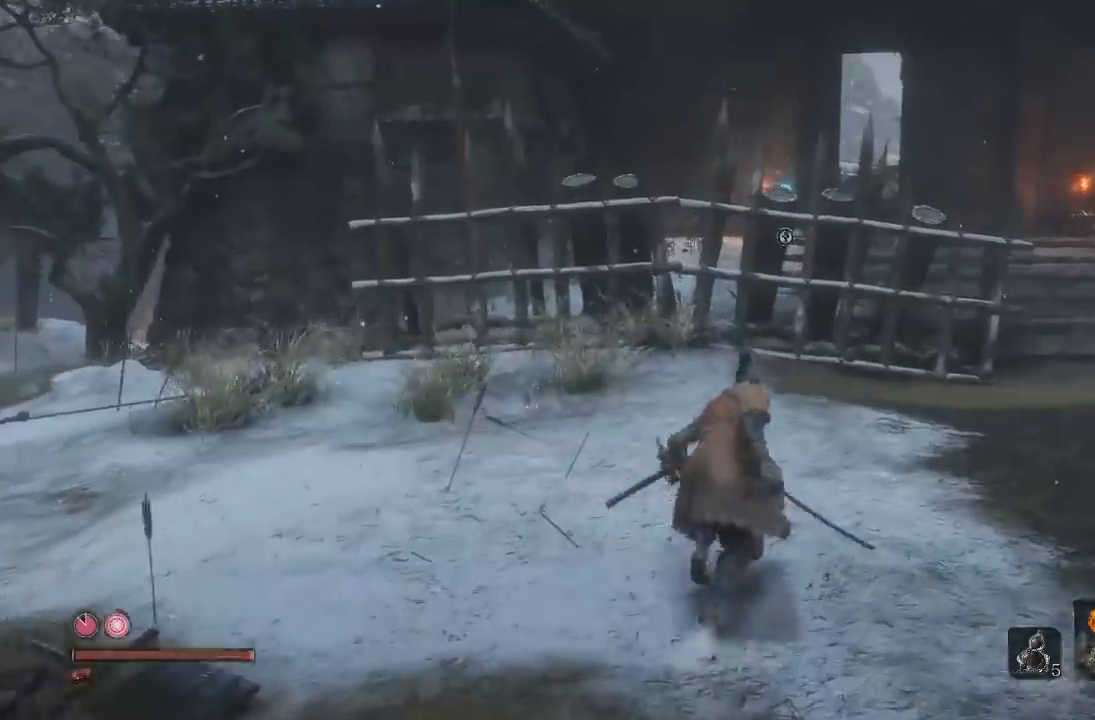
{"dt_ms": 500, "buttons": ["B"], "left_stick": "up-right", "right_stick": "center", "button_events": [[17, "B", "down"]]}
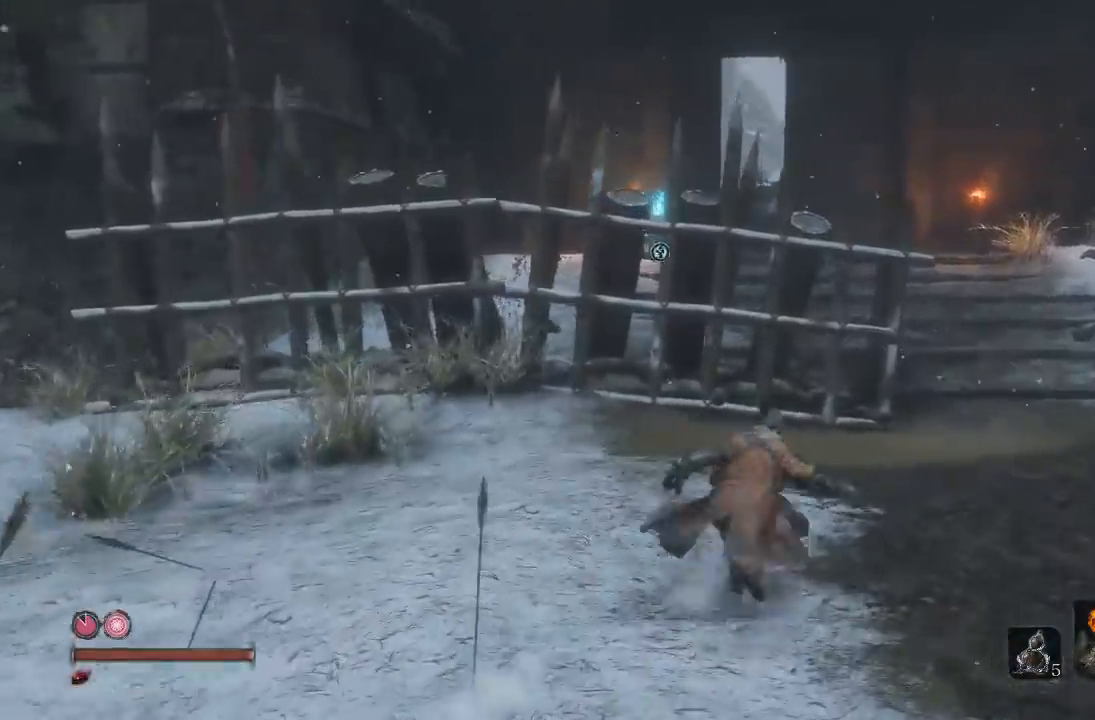
{"dt_ms": 500, "buttons": ["B"], "left_stick": "up", "right_stick": "center", "button_events": []}
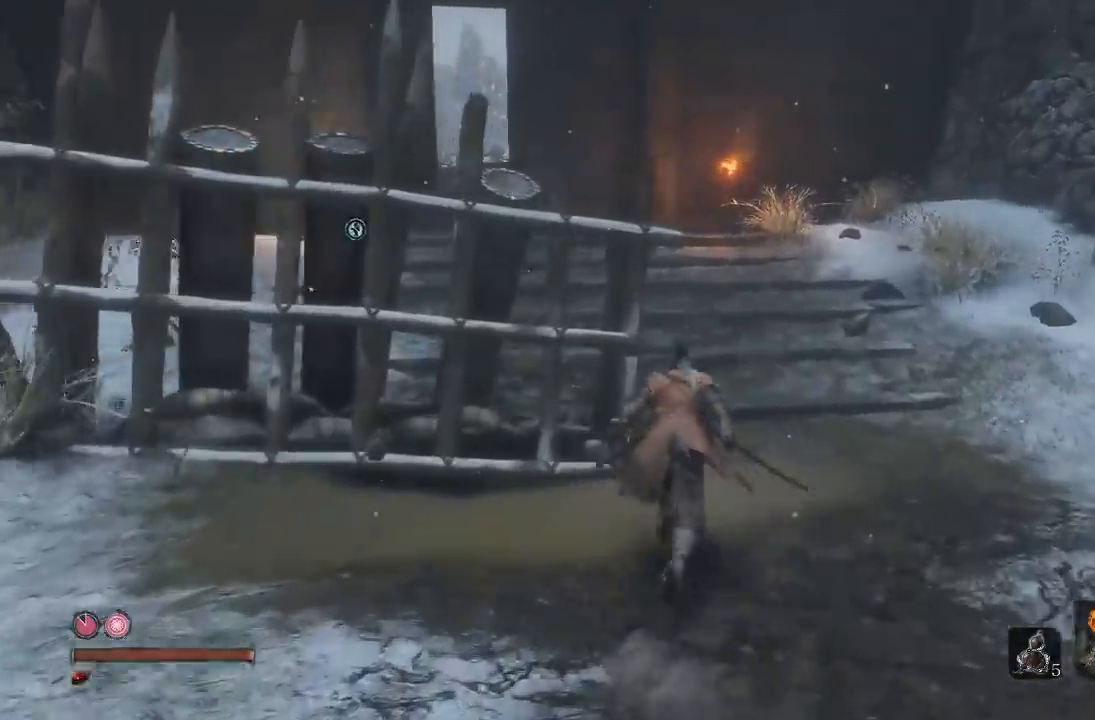
{"dt_ms": 500, "buttons": ["B"], "left_stick": "center", "right_stick": "left", "button_events": []}
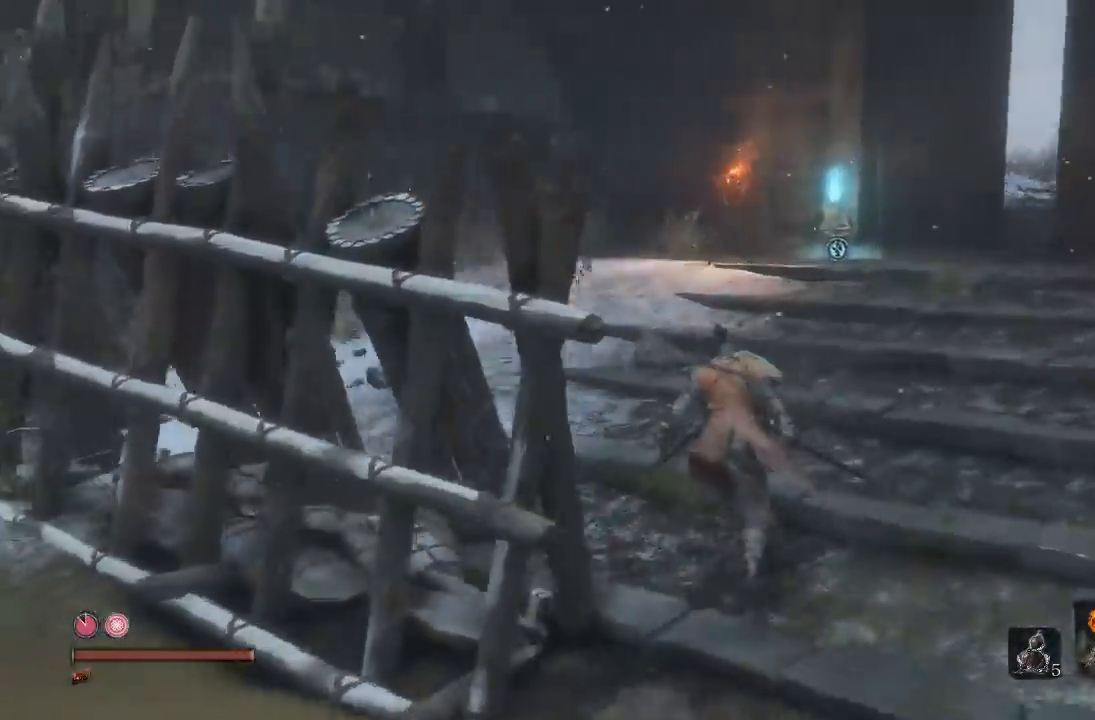
{"dt_ms": 500, "buttons": [], "left_stick": "down", "right_stick": "center", "button_events": [[433, "B", "up"]]}
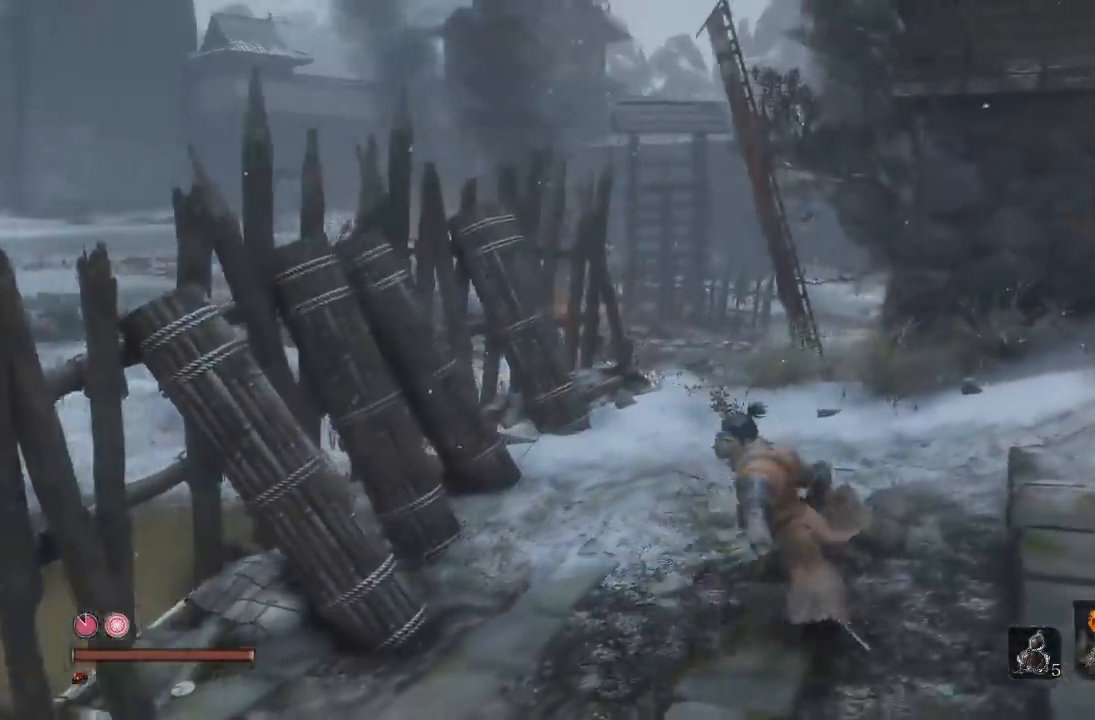
{"dt_ms": 500, "buttons": [], "left_stick": "down", "right_stick": "up-left", "button_events": []}
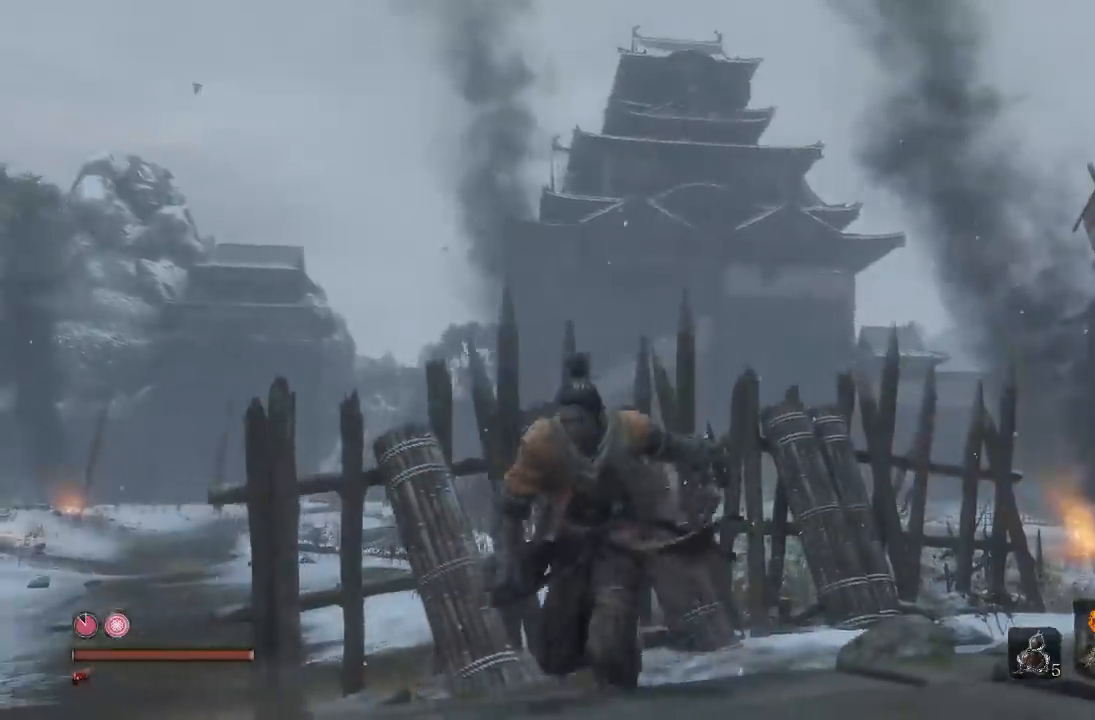
{"dt_ms": 500, "buttons": [], "left_stick": "center", "right_stick": "center", "button_events": []}
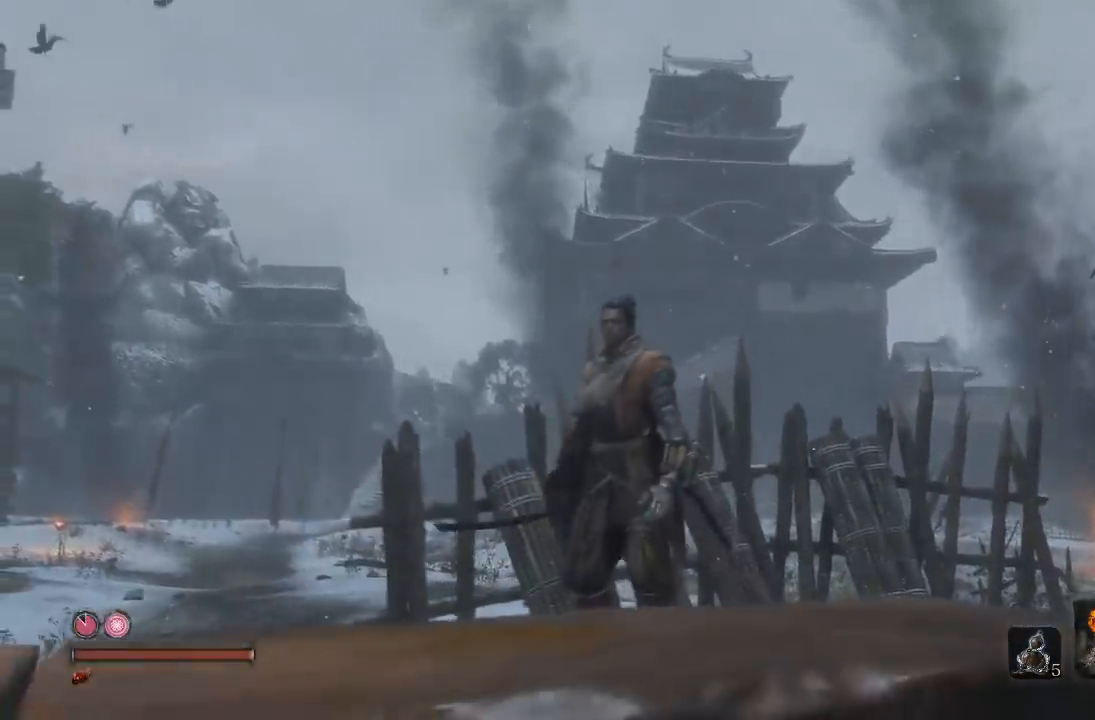
{"dt_ms": 500, "buttons": [], "left_stick": "right", "right_stick": "center", "button_events": []}
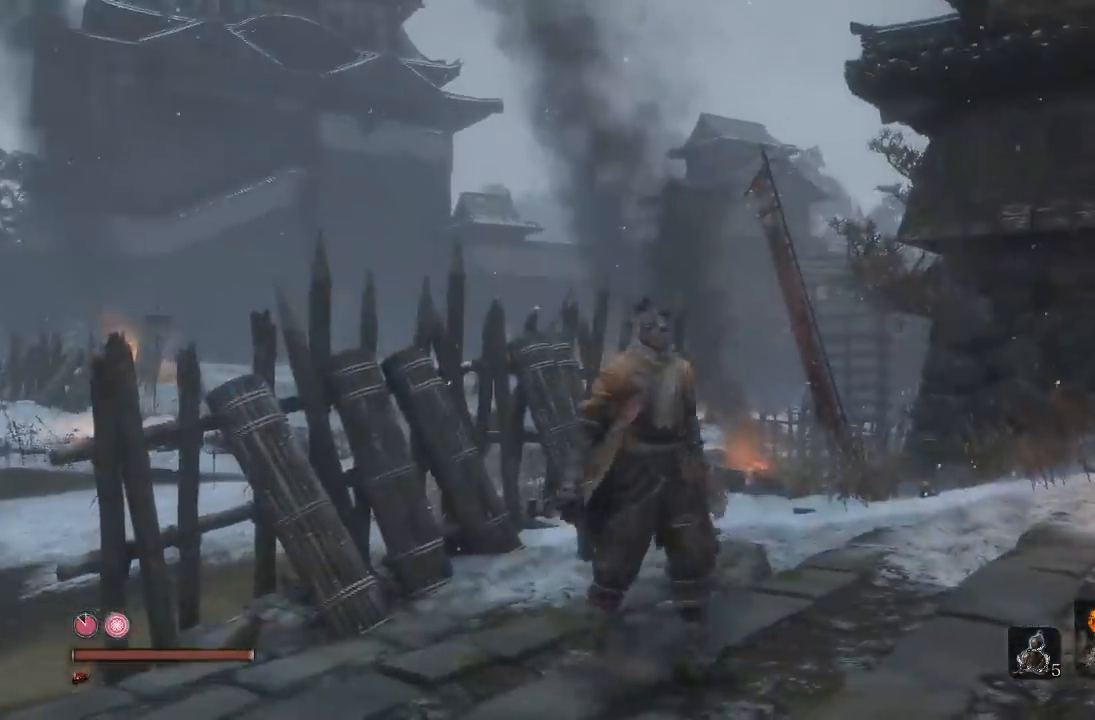
{"dt_ms": 500, "buttons": [], "left_stick": "down-left", "right_stick": "down-left", "button_events": []}
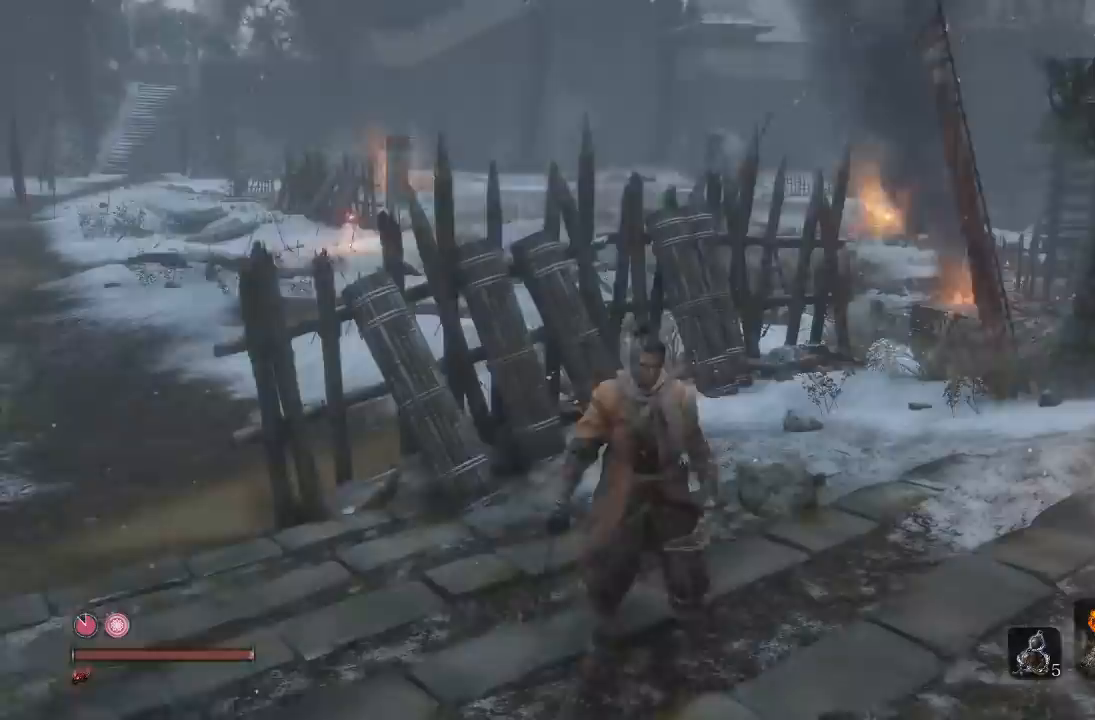
{"dt_ms": 500, "buttons": [], "left_stick": "center", "right_stick": "center", "button_events": []}
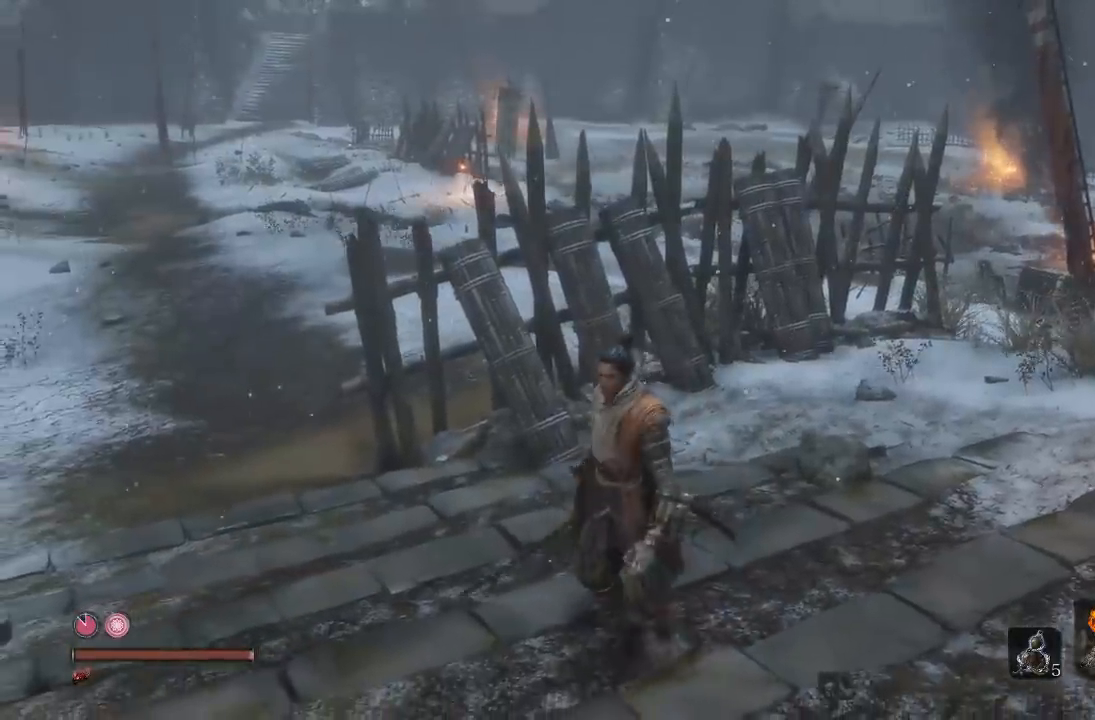
{"dt_ms": 500, "buttons": [], "left_stick": "center", "right_stick": "center", "button_events": []}
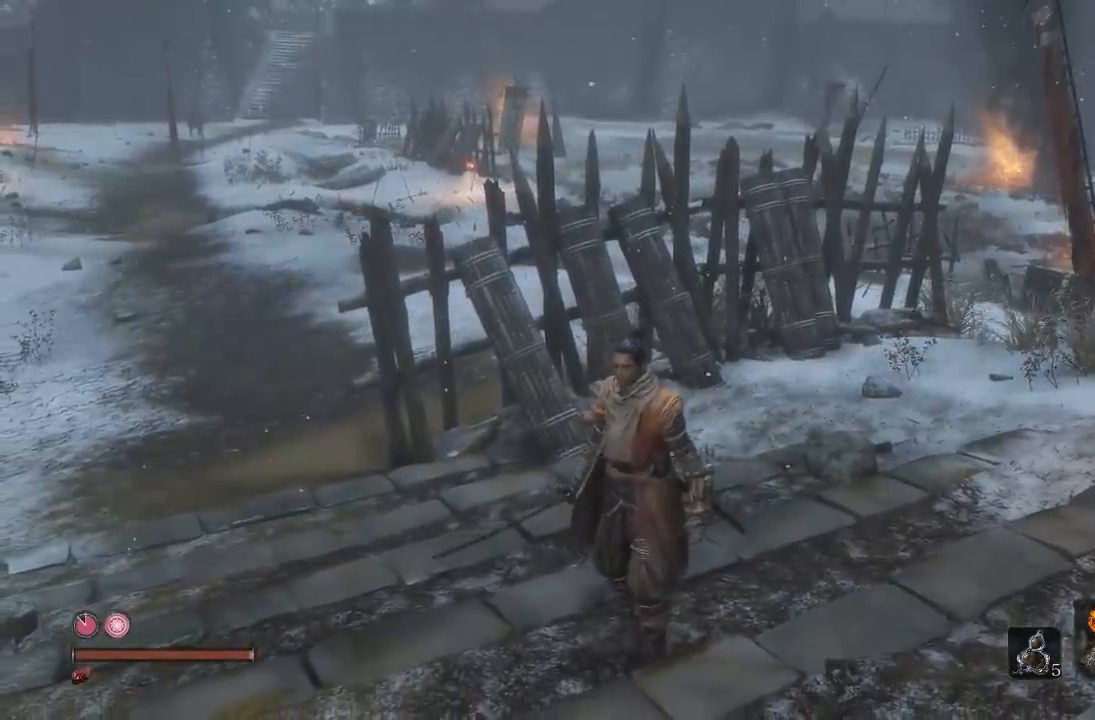
{"dt_ms": 500, "buttons": [], "left_stick": "up-right", "right_stick": "right", "button_events": []}